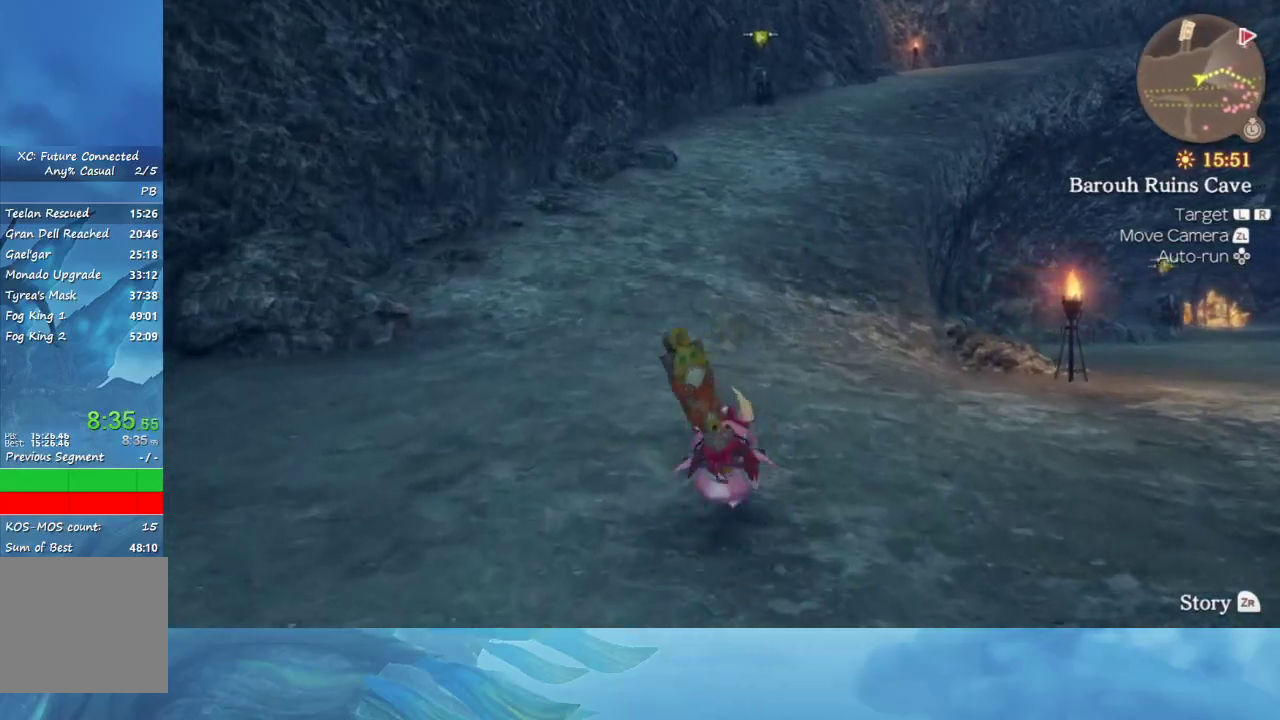
Gameplay with a controller (Nintendo layout); each line is a JSON object with the inputs held at the frame after it. "events" lists button and stick changes between this image and that frame as [ms after this image, input, new state], when the widget could be followed in between. Not read: L3 R3.
{"buttons": [], "left_stick": "up", "right_stick": "center", "events": []}
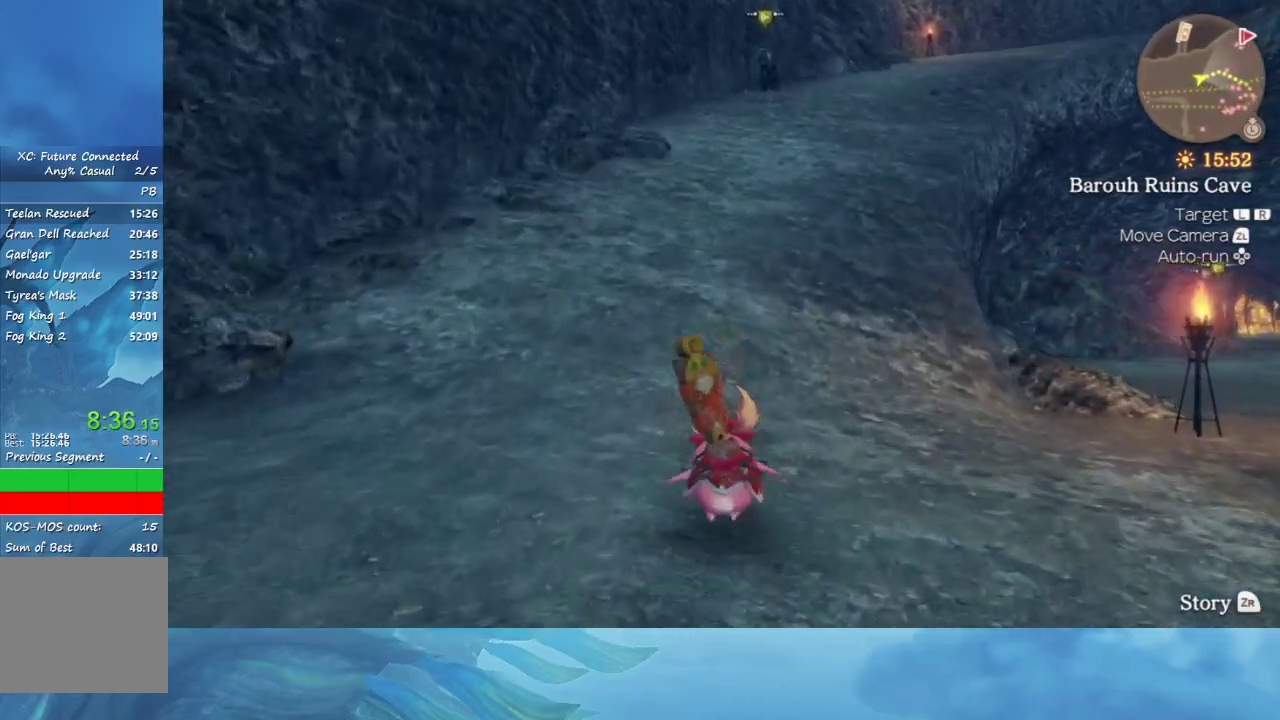
{"buttons": [], "left_stick": "up", "right_stick": "center", "events": []}
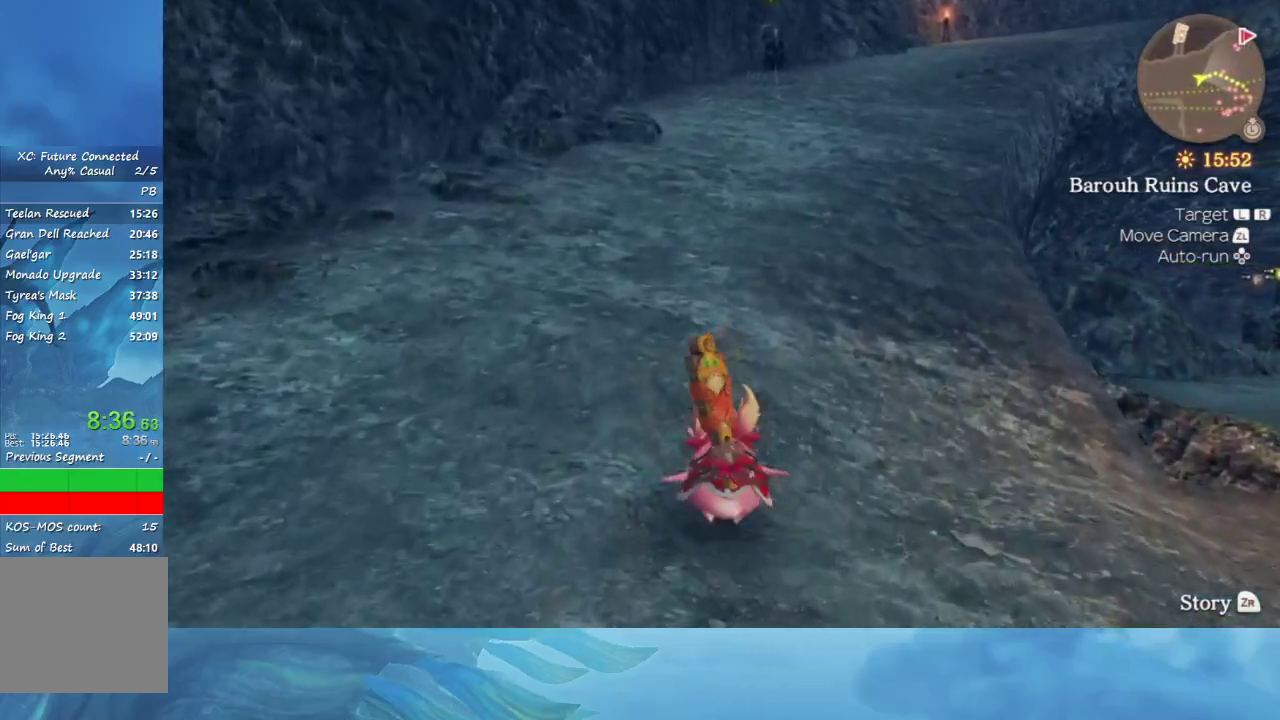
{"buttons": [], "left_stick": "up", "right_stick": "center", "events": []}
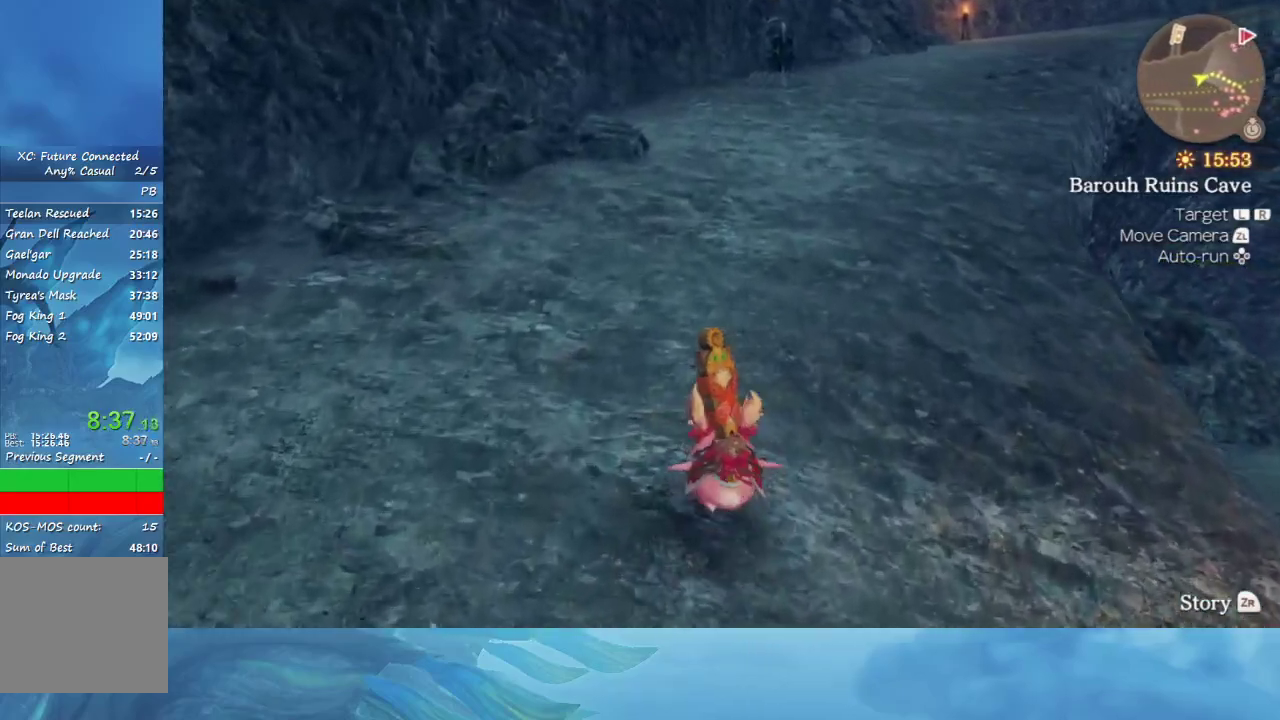
{"buttons": [], "left_stick": "up", "right_stick": "center", "events": []}
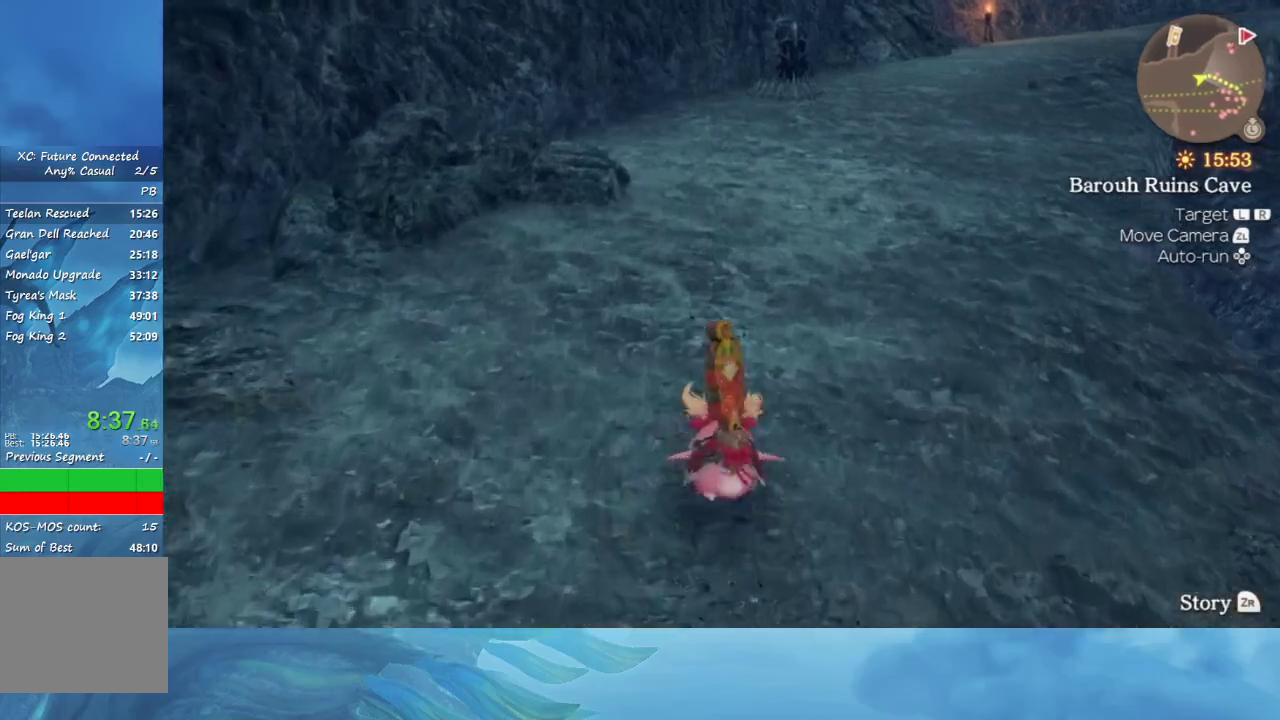
{"buttons": [], "left_stick": "up", "right_stick": "center", "events": []}
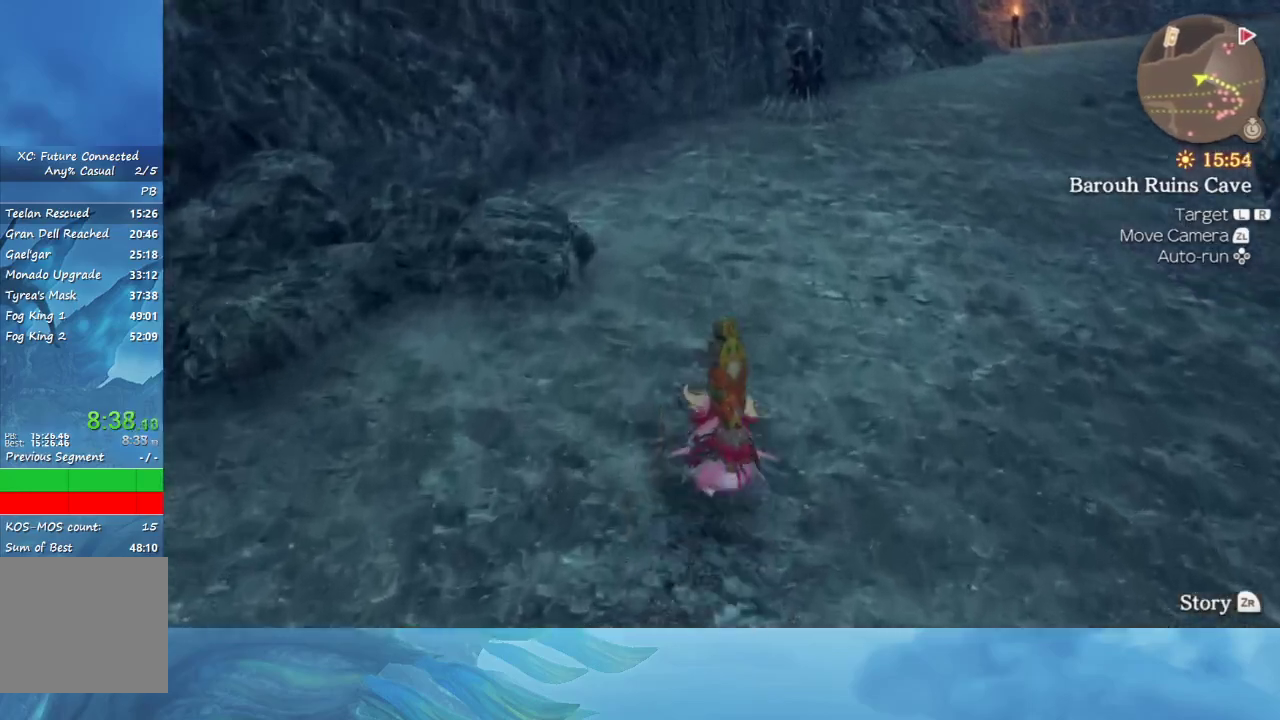
{"buttons": [], "left_stick": "up", "right_stick": "center", "events": []}
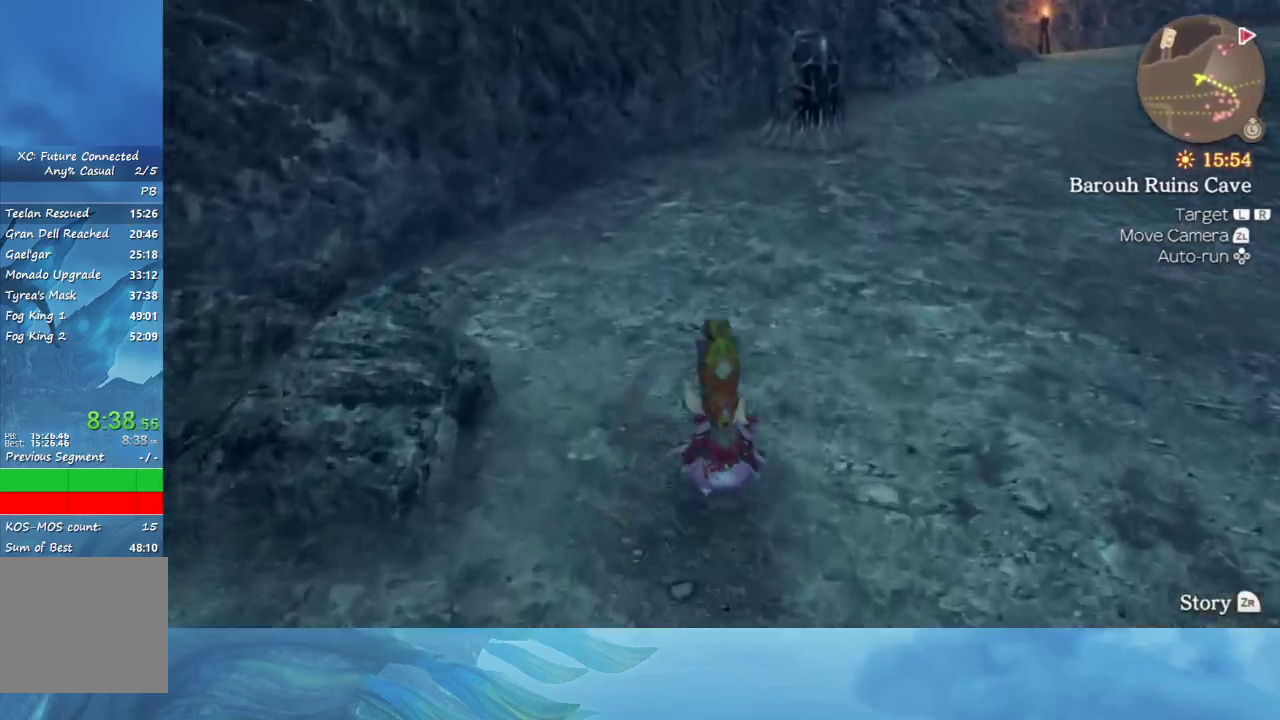
{"buttons": [], "left_stick": "up", "right_stick": "center", "events": []}
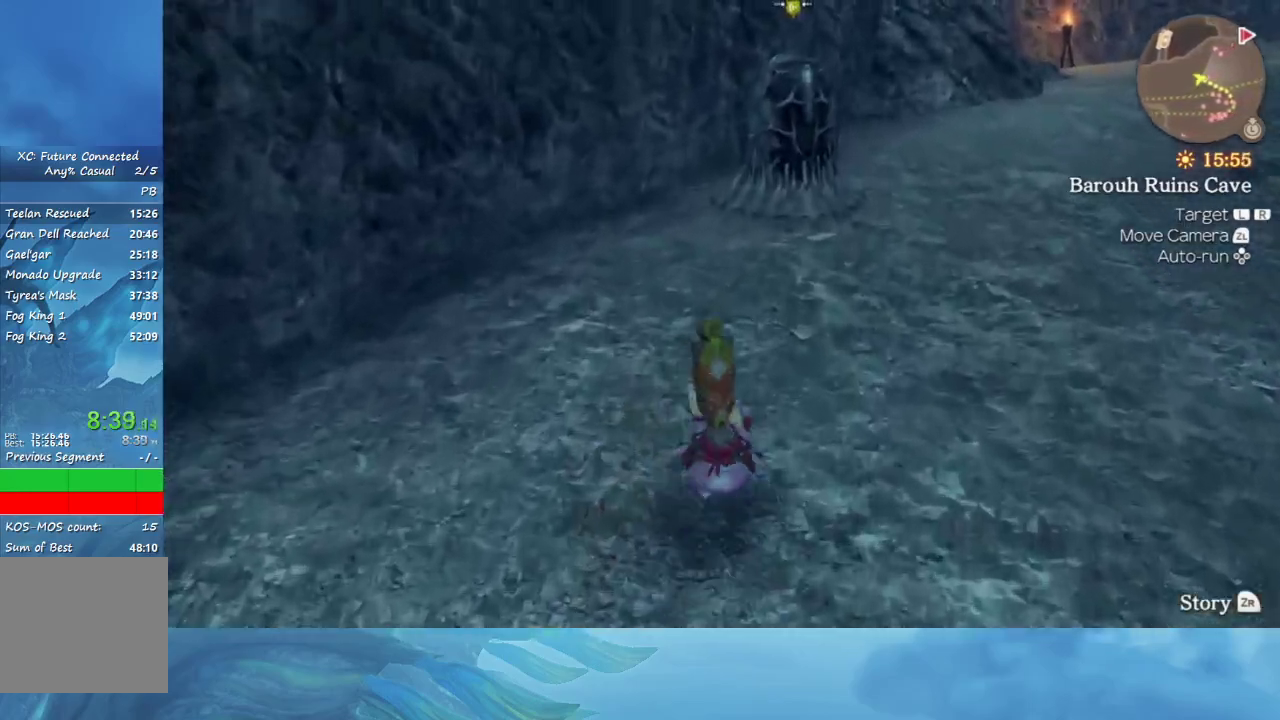
{"buttons": [], "left_stick": "up-right", "right_stick": "center", "events": [[383, "left_stick", "up-right"]]}
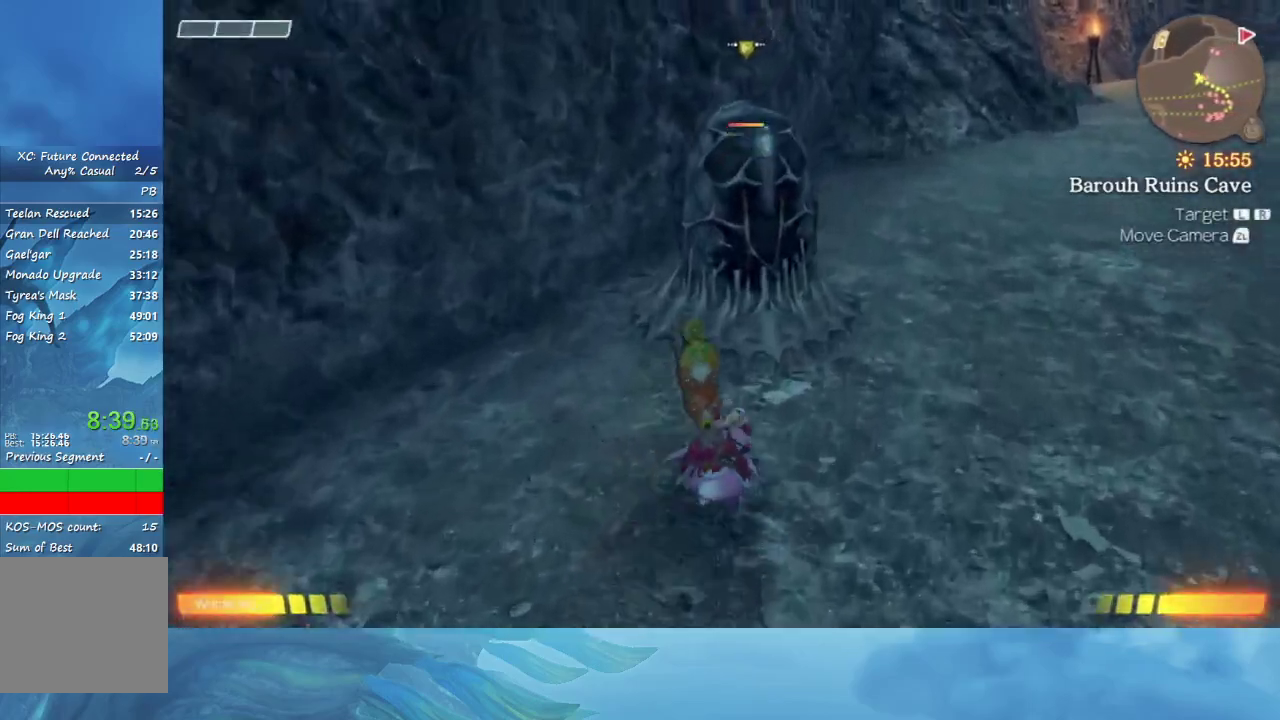
{"buttons": [], "left_stick": "up", "right_stick": "right", "events": [[183, "right_stick", "right"], [417, "left_stick", "up"]]}
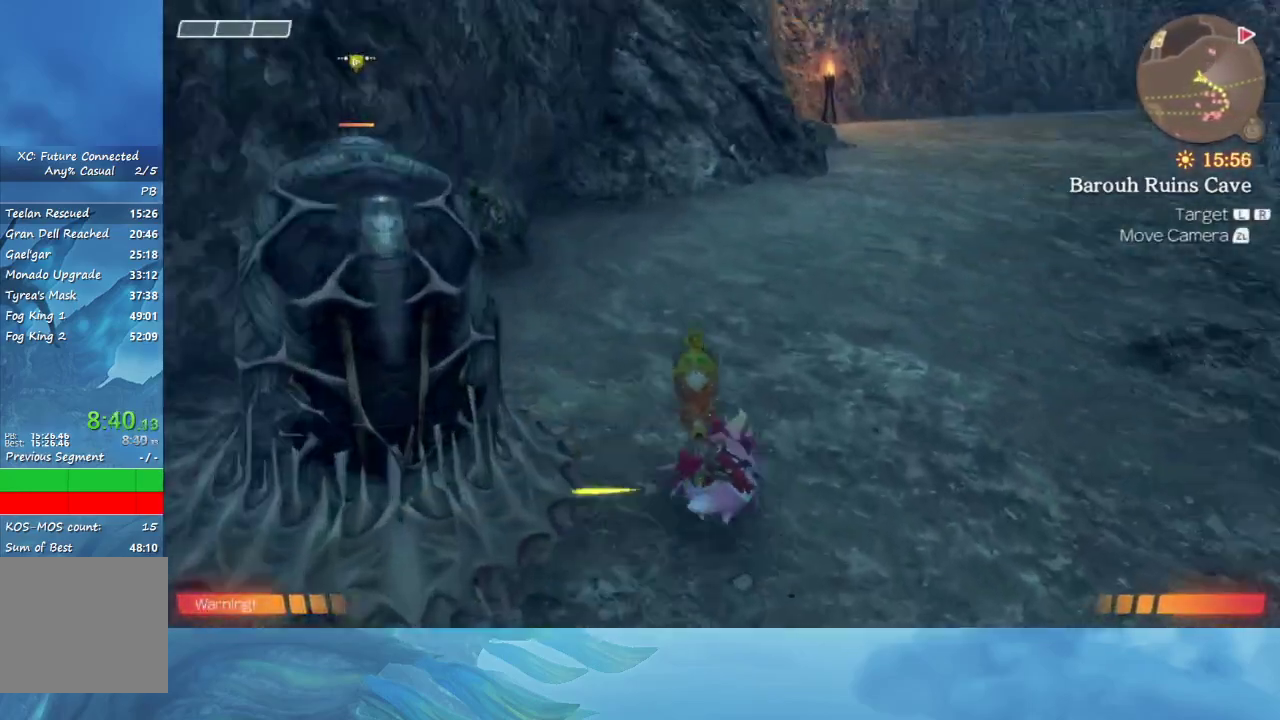
{"buttons": [], "left_stick": "up", "right_stick": "center", "events": [[333, "right_stick", "center"]]}
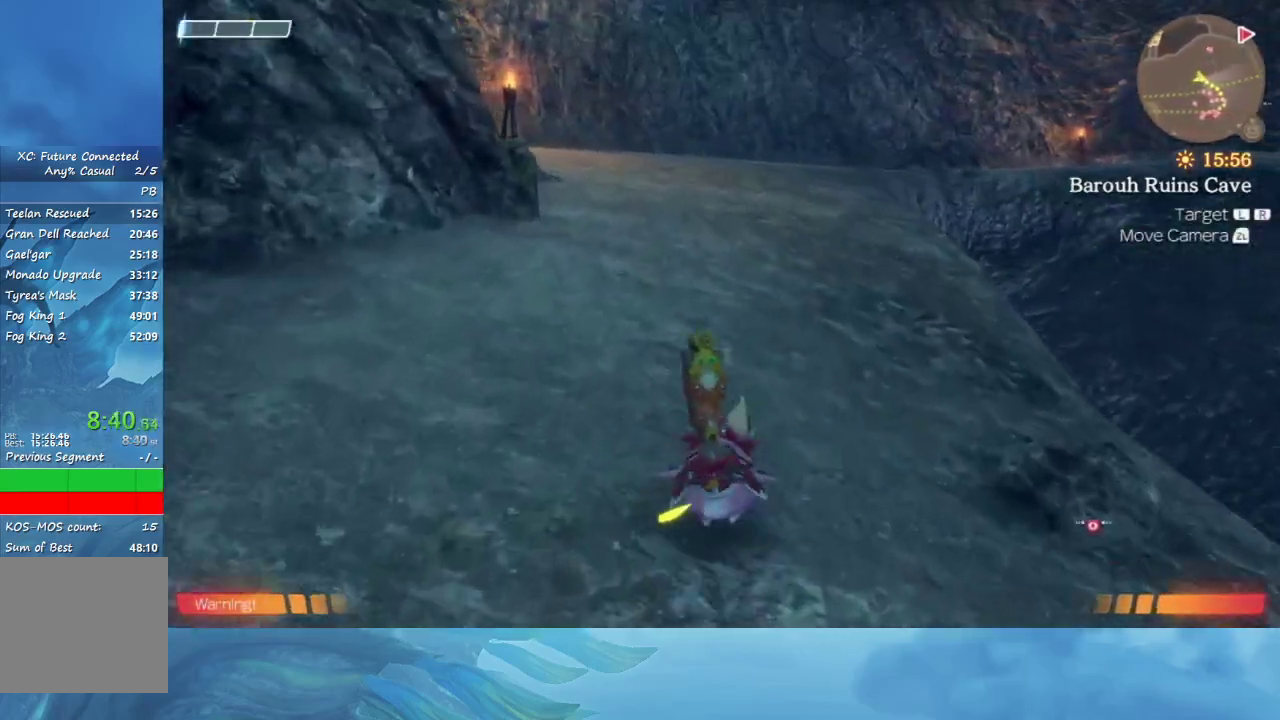
{"buttons": [], "left_stick": "up", "right_stick": "center", "events": []}
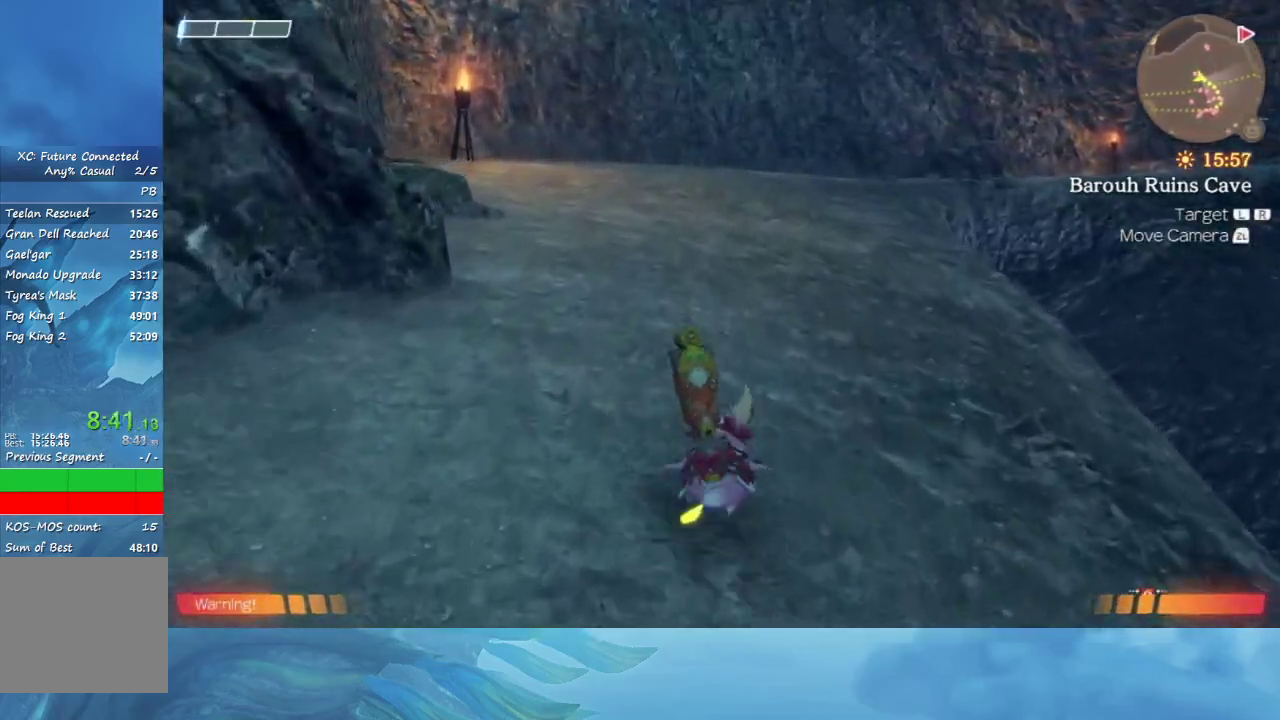
{"buttons": [], "left_stick": "up", "right_stick": "center", "events": []}
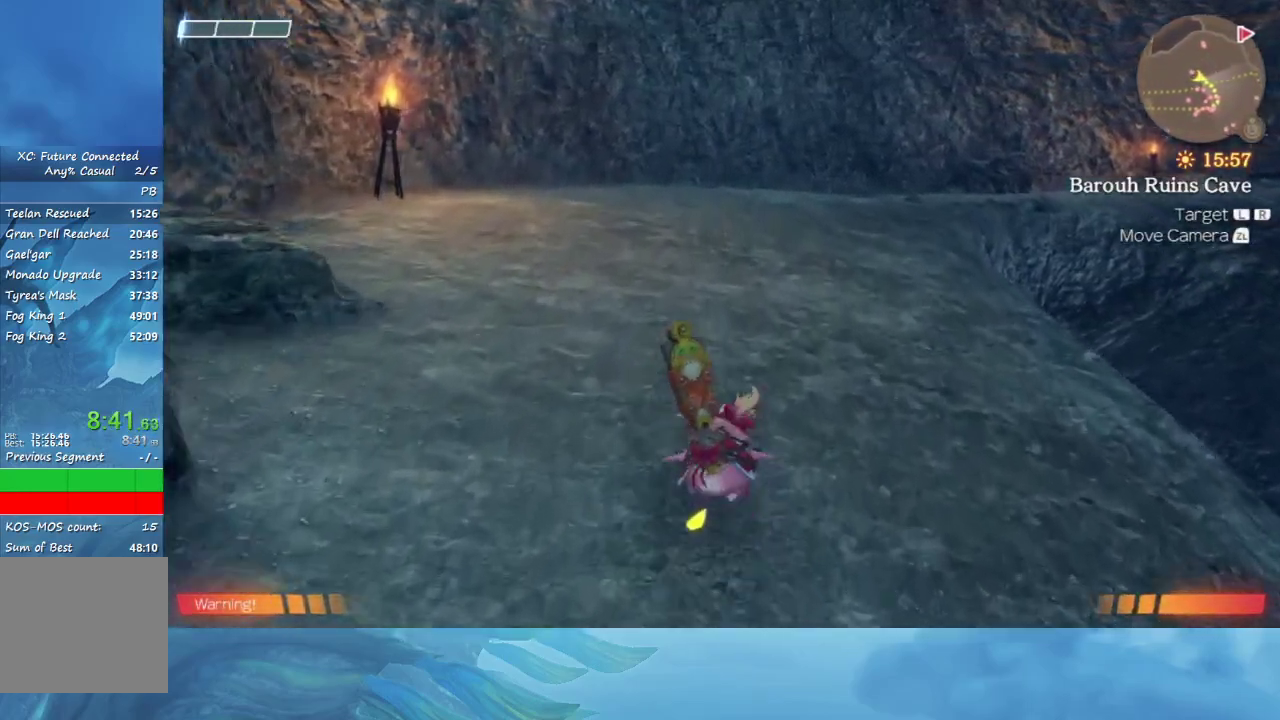
{"buttons": [], "left_stick": "up", "right_stick": "right", "events": [[350, "right_stick", "right"]]}
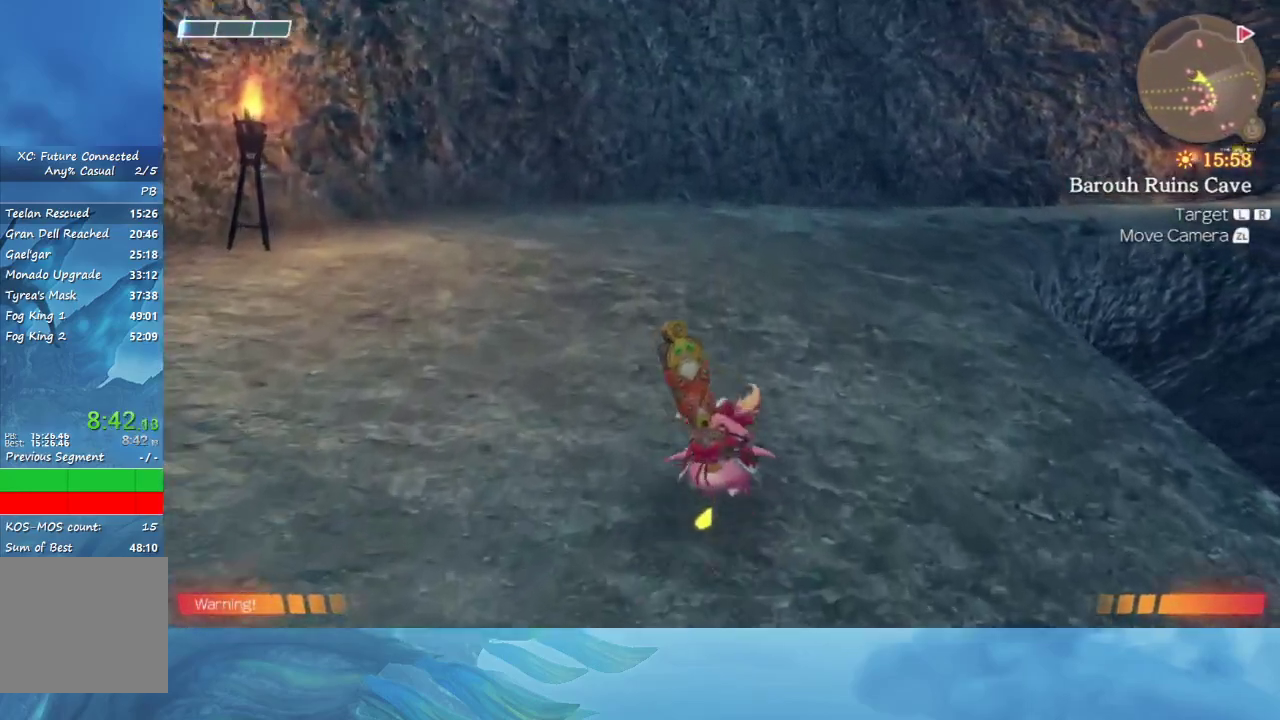
{"buttons": [], "left_stick": "up", "right_stick": "center", "events": [[17, "right_stick", "center"]]}
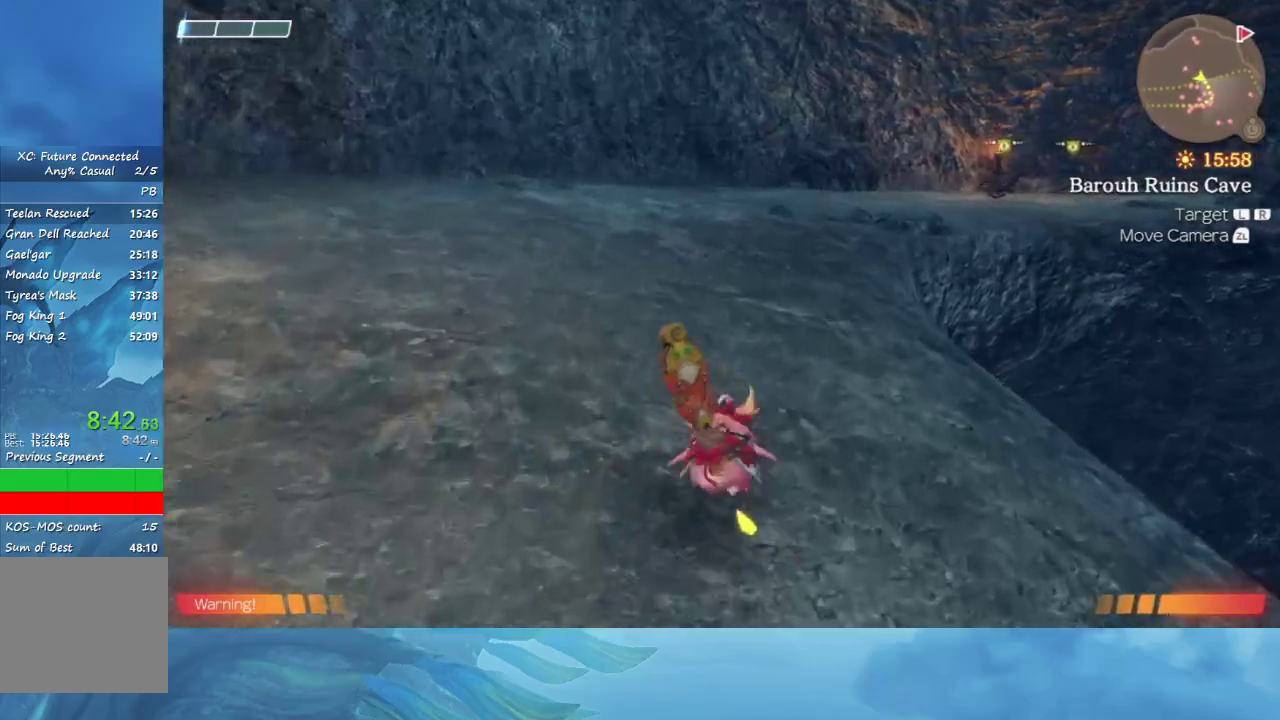
{"buttons": [], "left_stick": "up", "right_stick": "center", "events": [[183, "right_stick", "down-right"], [367, "right_stick", "center"]]}
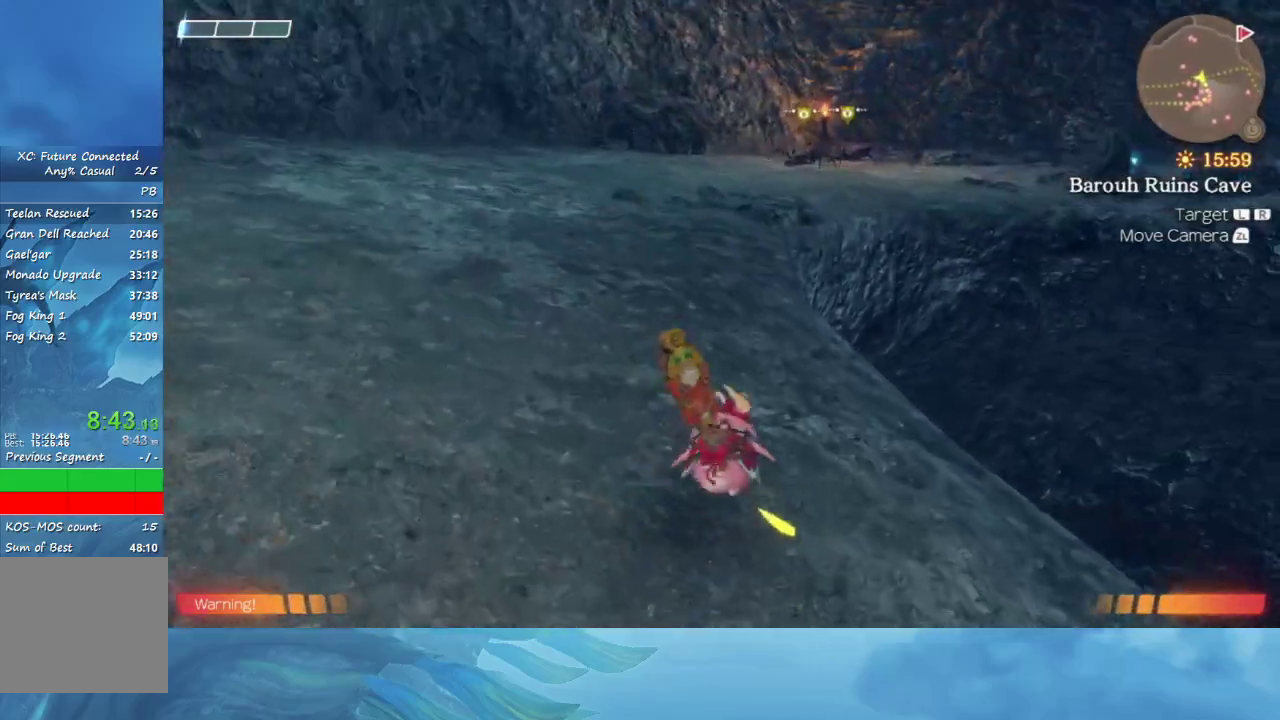
{"buttons": [], "left_stick": "up", "right_stick": "center", "events": []}
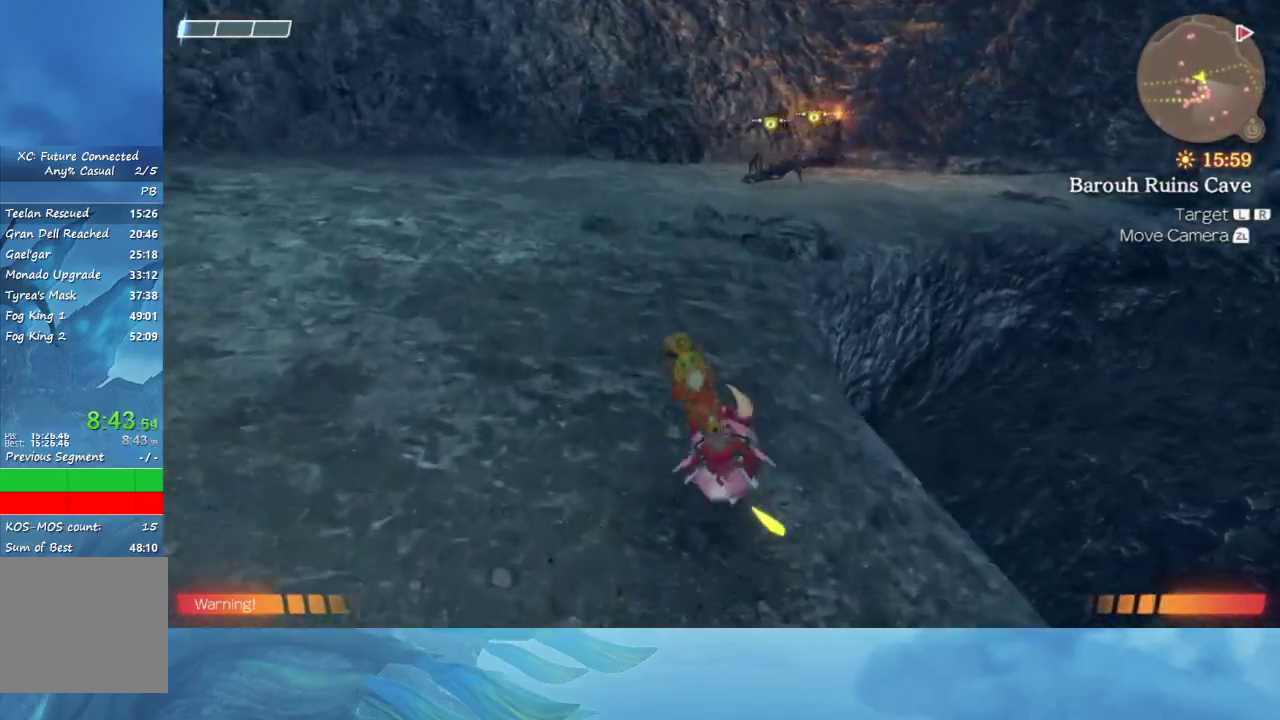
{"buttons": [], "left_stick": "up", "right_stick": "center", "events": []}
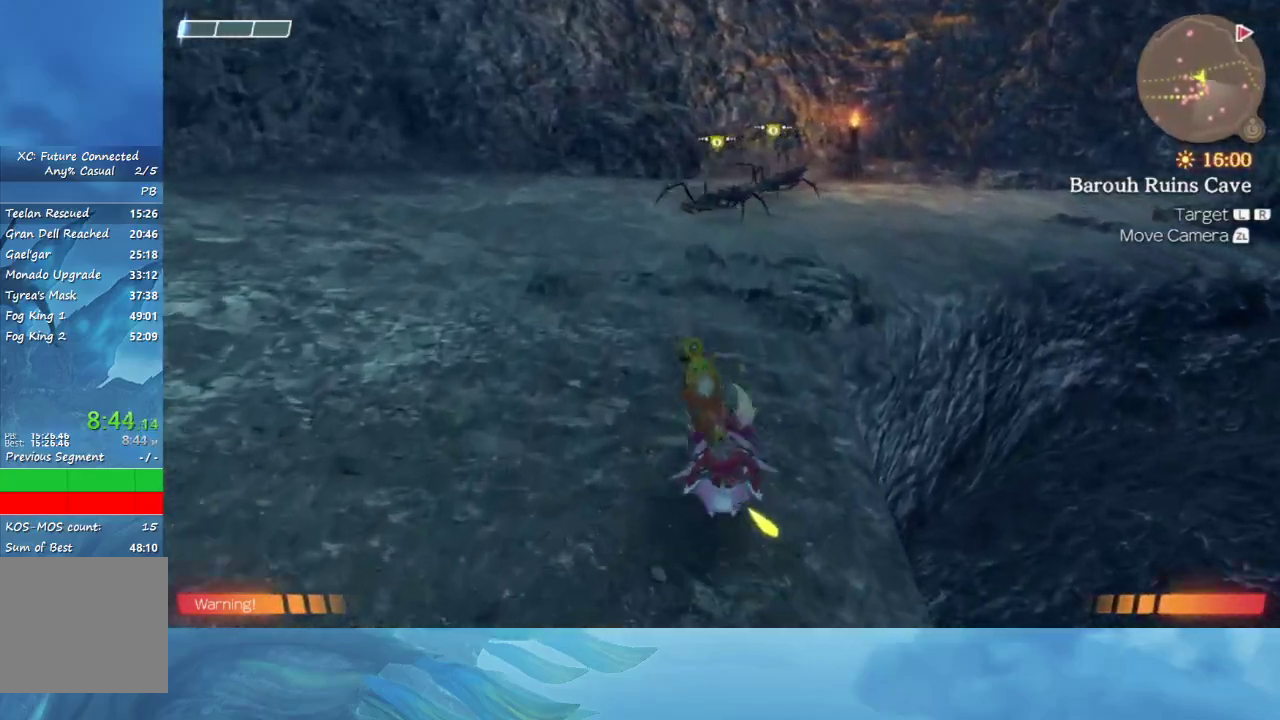
{"buttons": [], "left_stick": "up", "right_stick": "center", "events": [[333, "right_stick", "right"], [483, "right_stick", "center"]]}
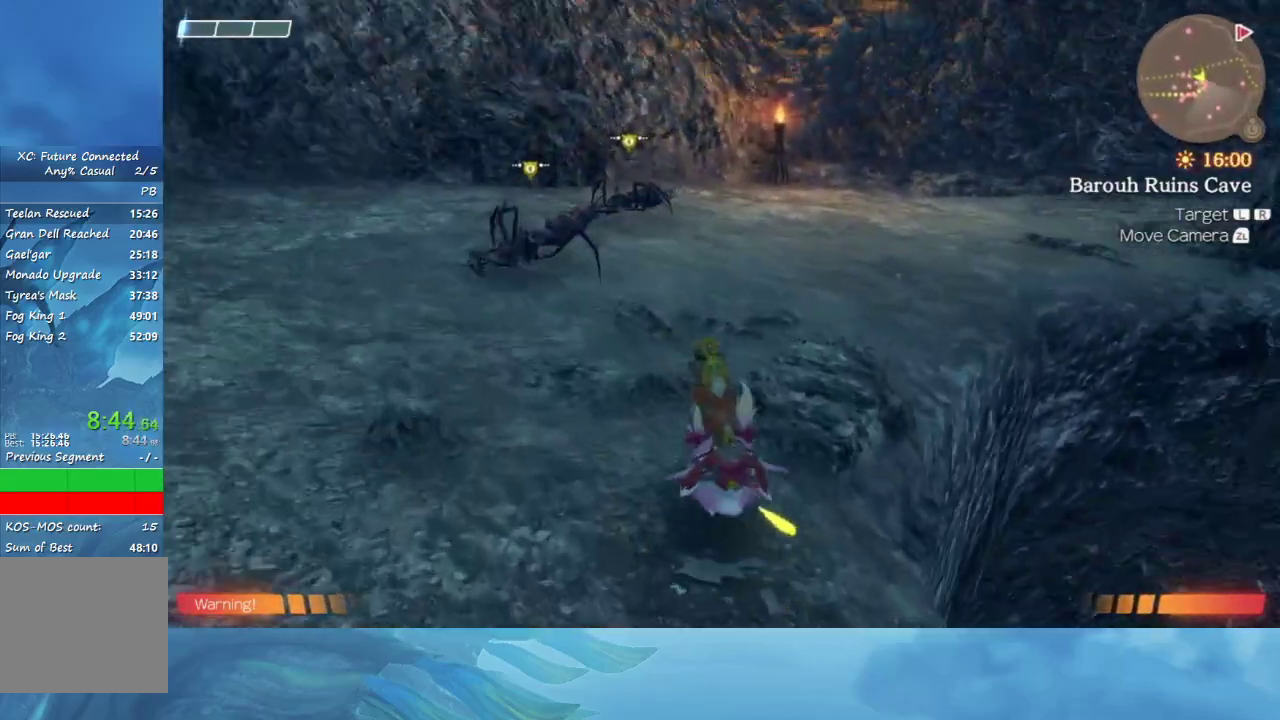
{"buttons": [], "left_stick": "up", "right_stick": "center", "events": [[167, "right_stick", "right"], [350, "right_stick", "center"]]}
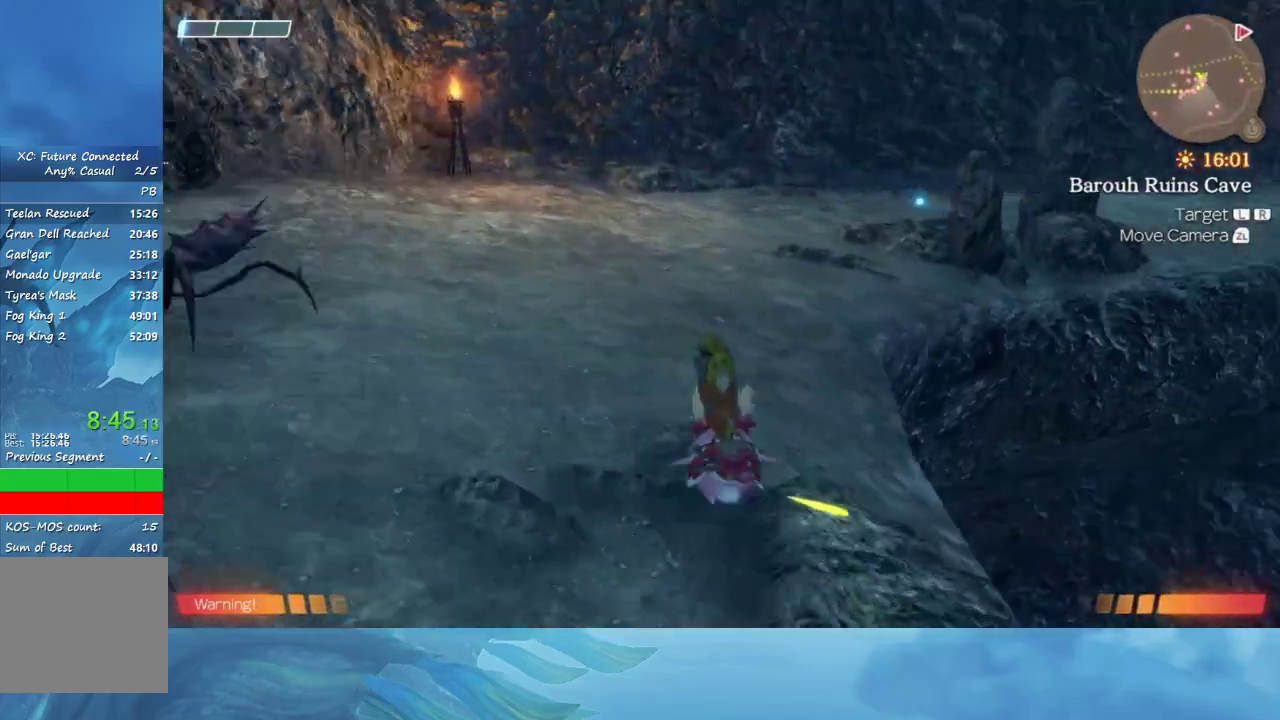
{"buttons": [], "left_stick": "up", "right_stick": "center", "events": [[250, "right_stick", "right"], [367, "right_stick", "center"]]}
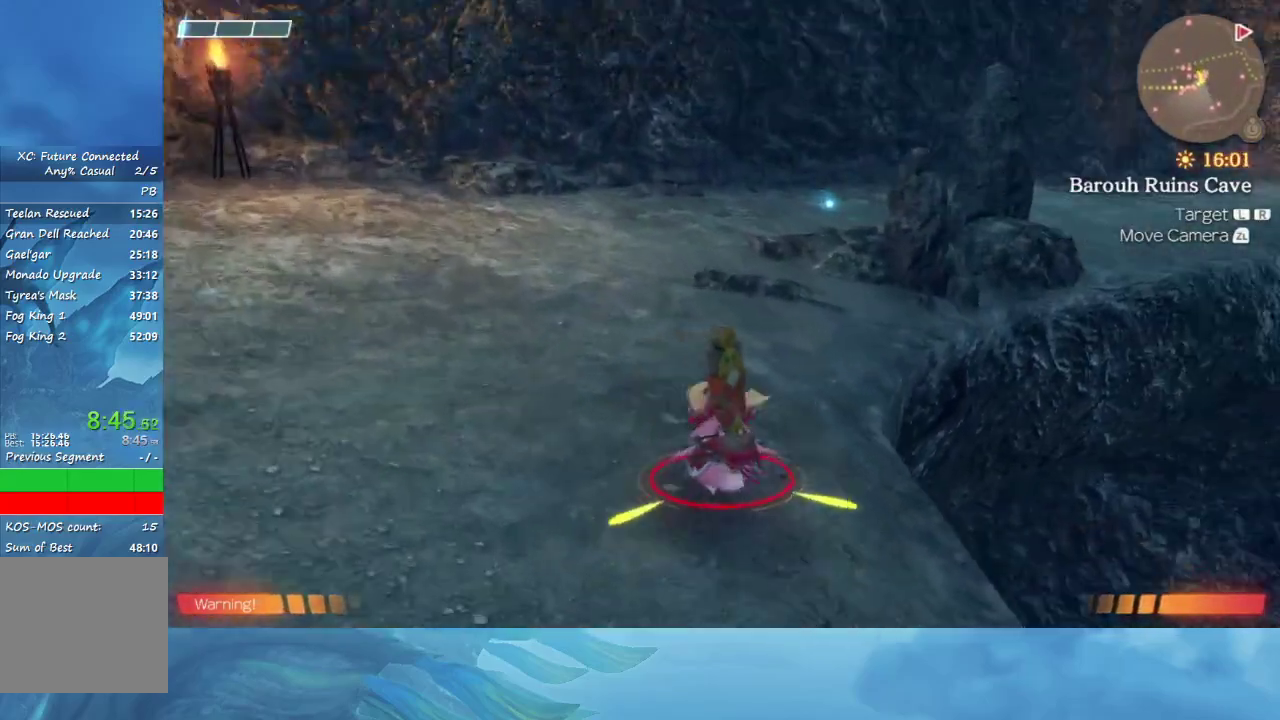
{"buttons": [], "left_stick": "up", "right_stick": "center", "events": []}
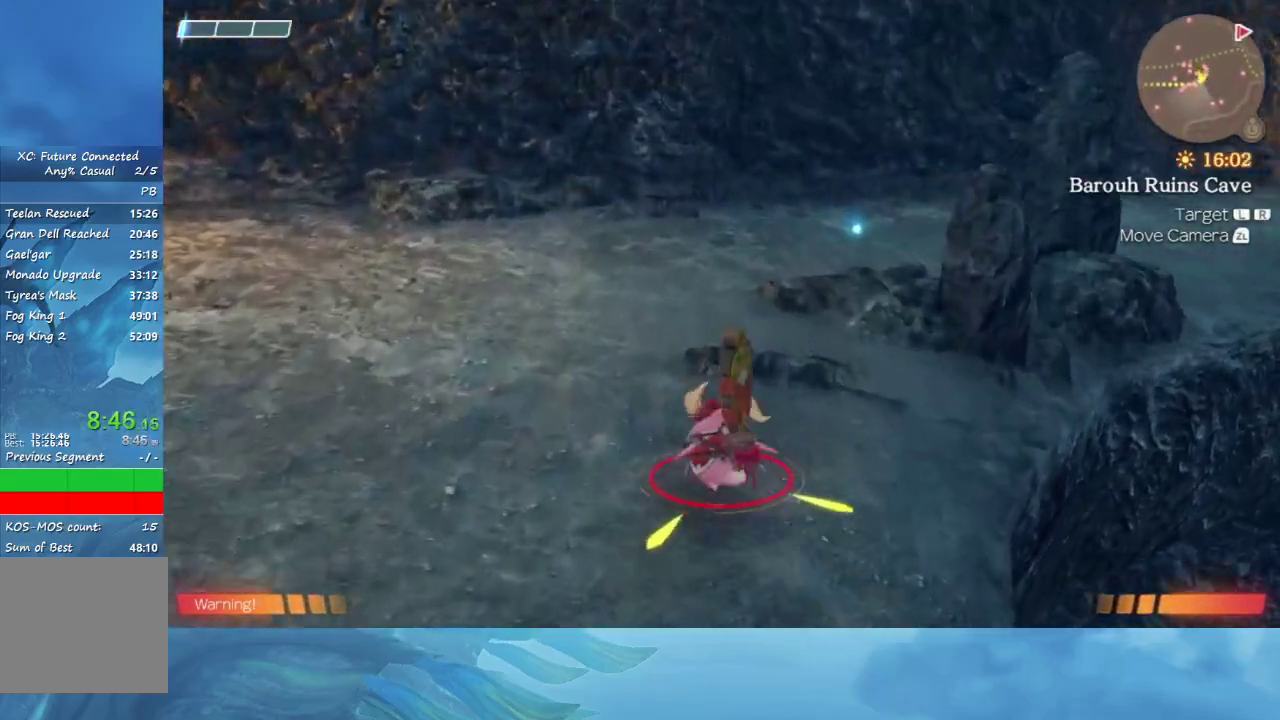
{"buttons": [], "left_stick": "up", "right_stick": "center", "events": []}
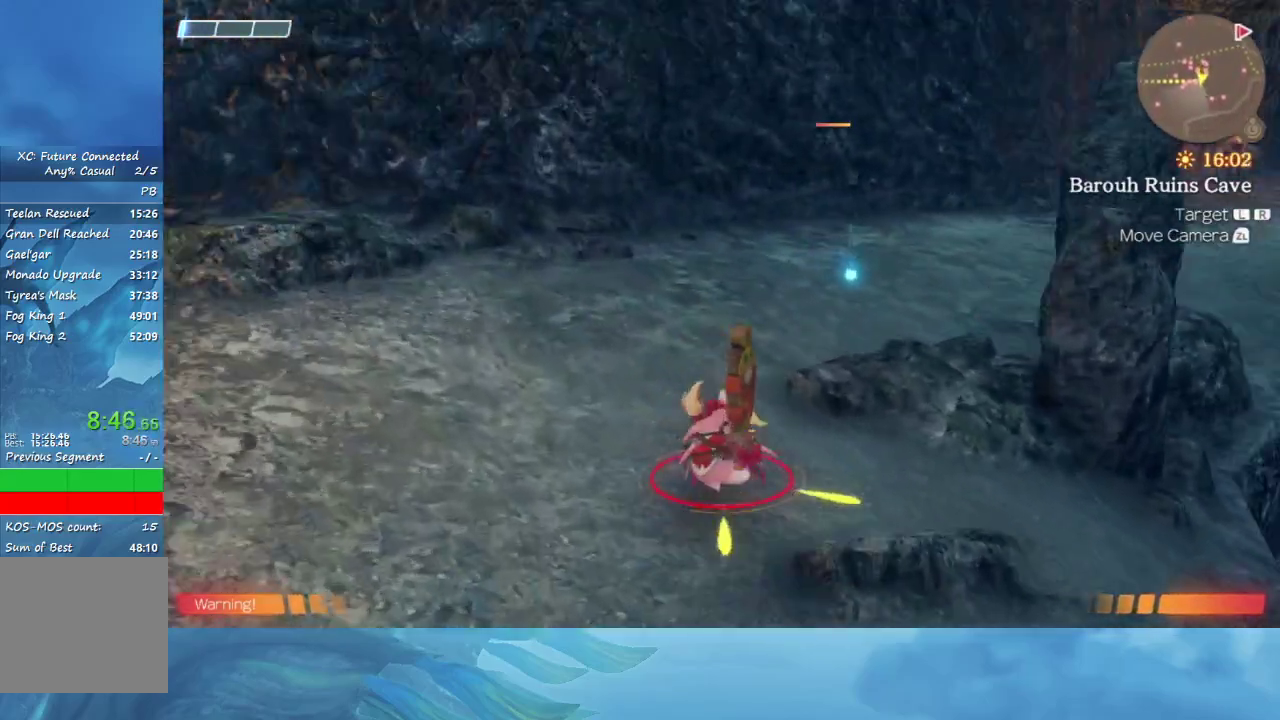
{"buttons": [], "left_stick": "up", "right_stick": "center", "events": []}
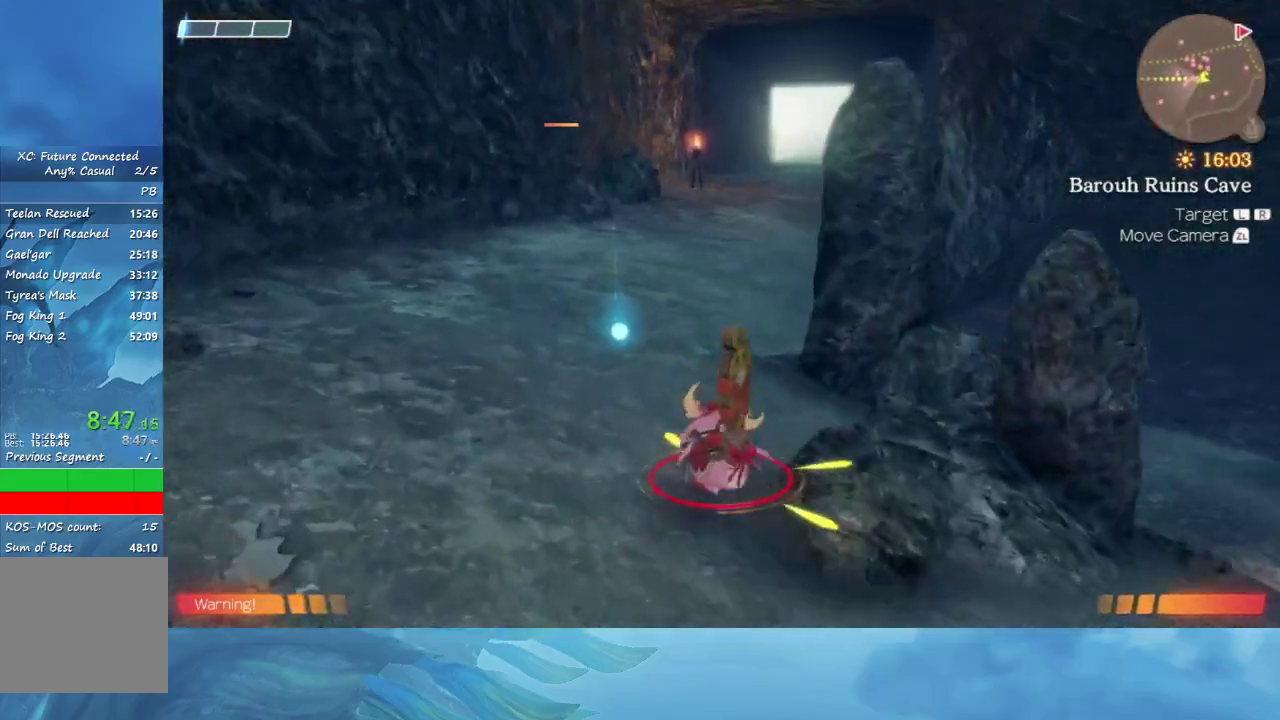
{"buttons": [], "left_stick": "up", "right_stick": "center", "events": []}
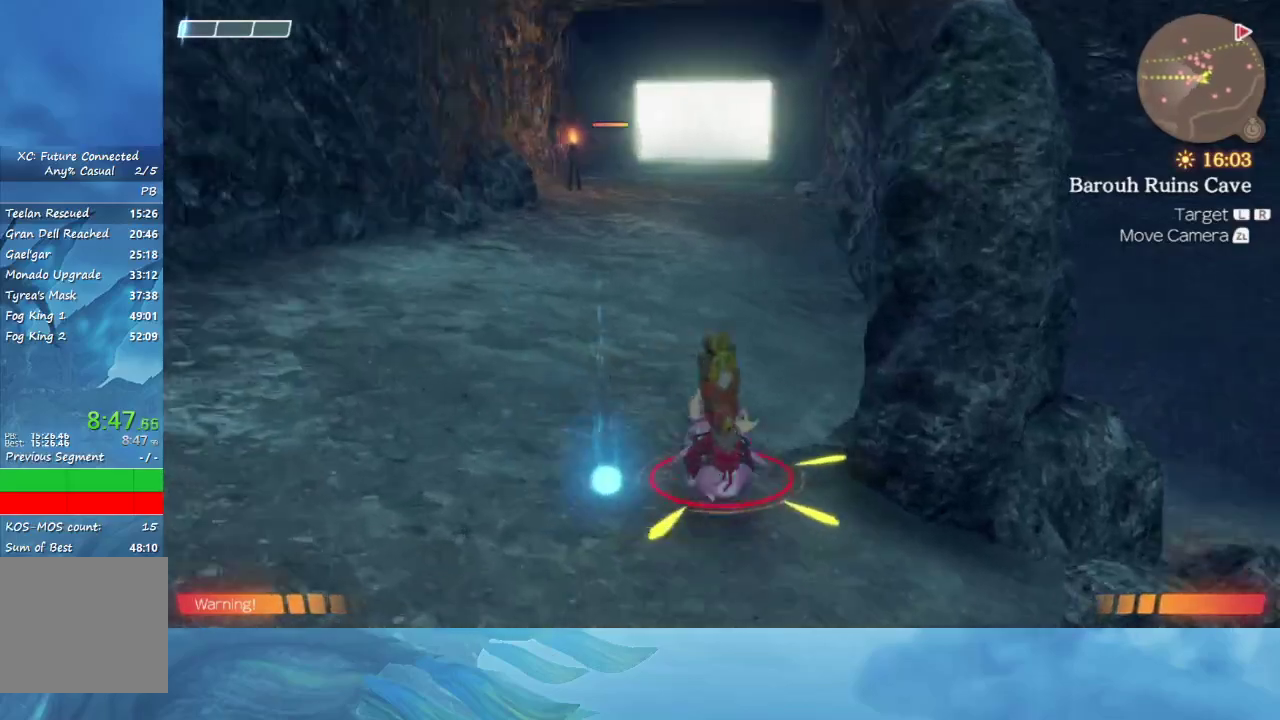
{"buttons": [], "left_stick": "up", "right_stick": "center", "events": []}
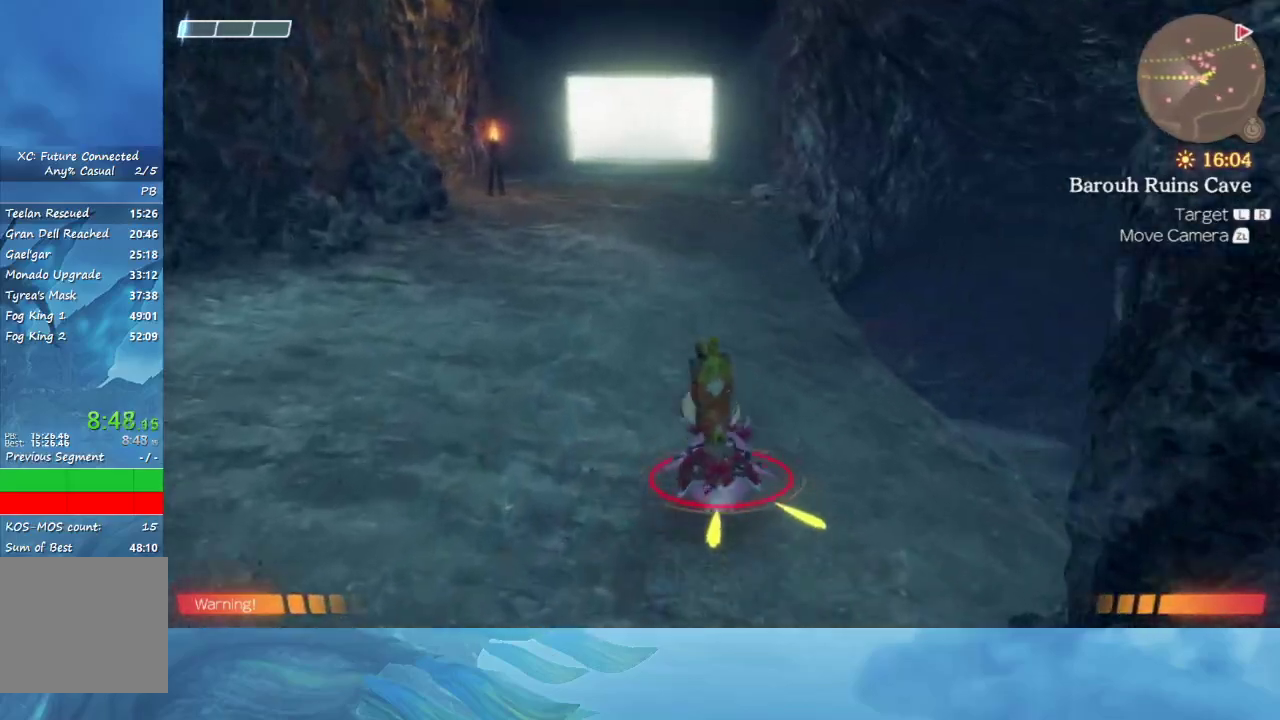
{"buttons": [], "left_stick": "up", "right_stick": "center", "events": [[233, "right_stick", "up"], [417, "right_stick", "center"]]}
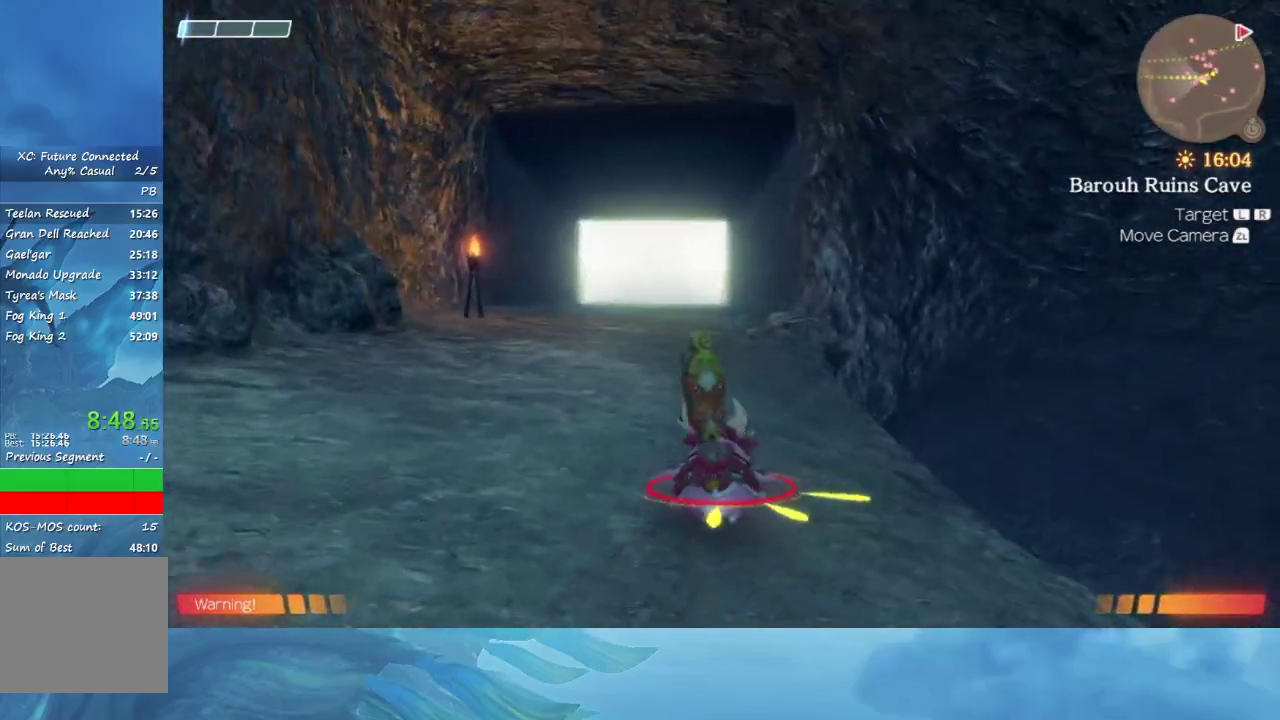
{"buttons": [], "left_stick": "up", "right_stick": "center", "events": []}
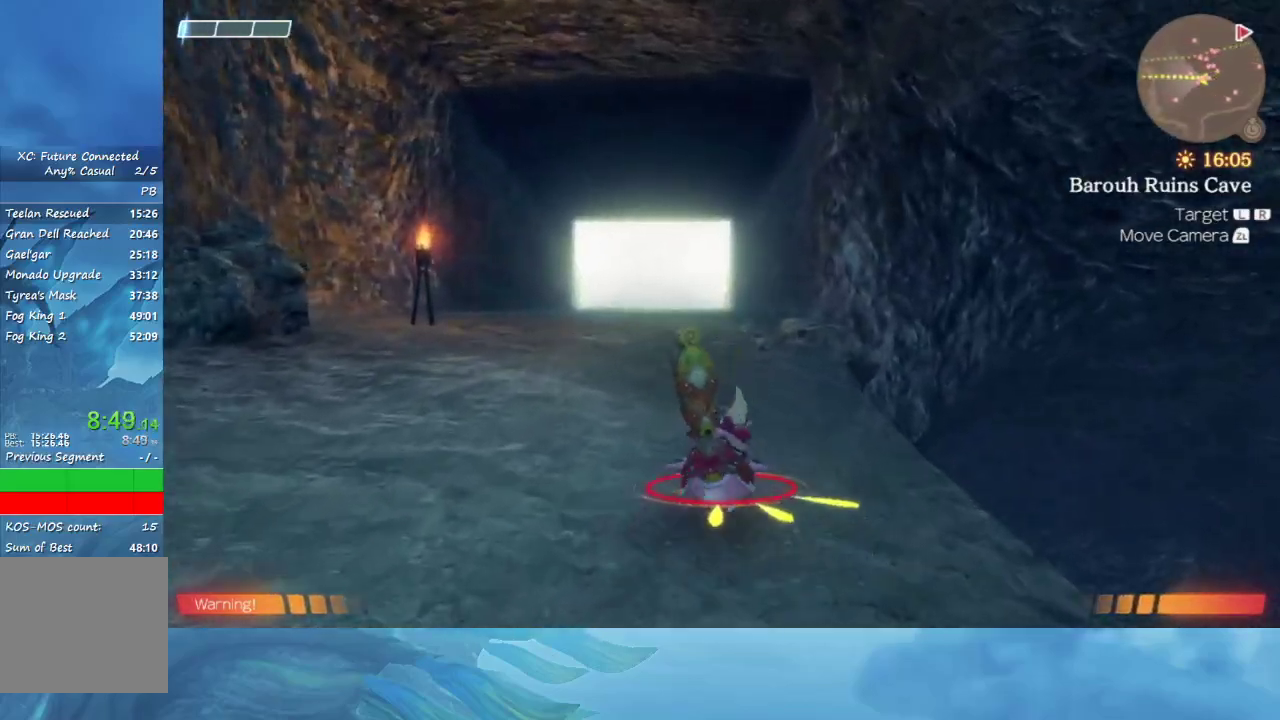
{"buttons": [], "left_stick": "up", "right_stick": "center", "events": [[50, "right_stick", "down-left"], [300, "right_stick", "center"]]}
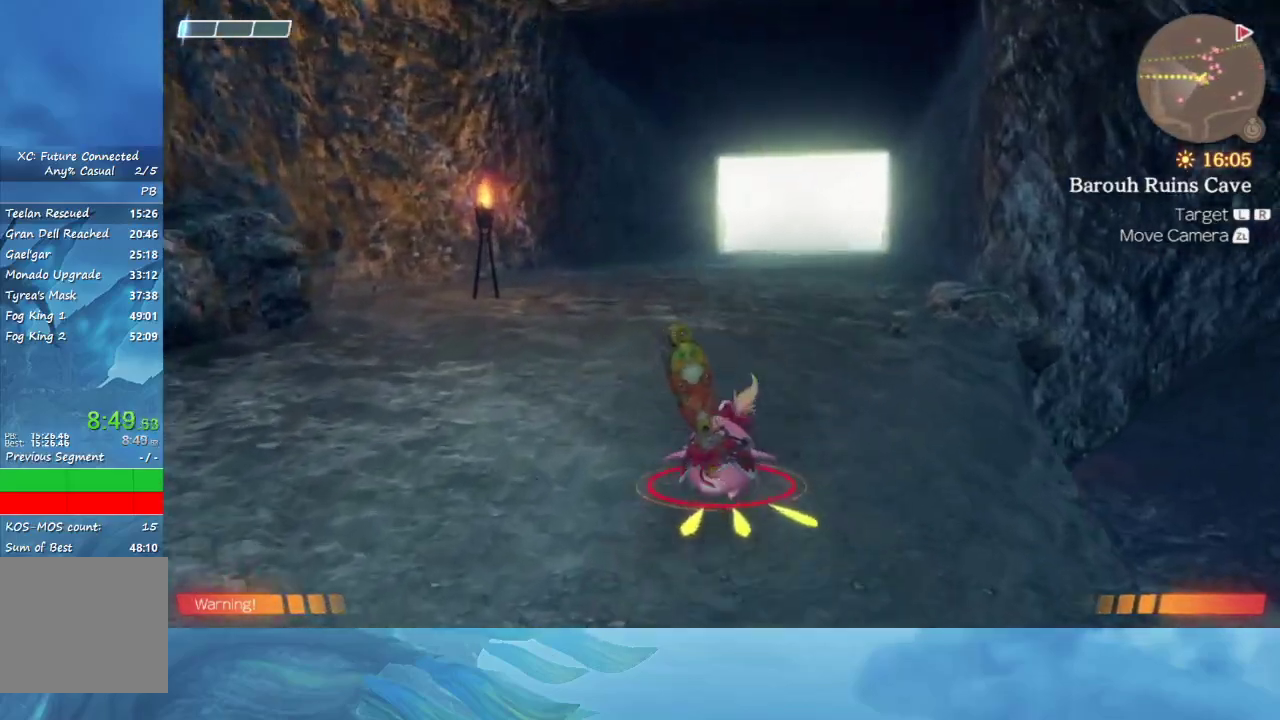
{"buttons": [], "left_stick": "up", "right_stick": "center", "events": []}
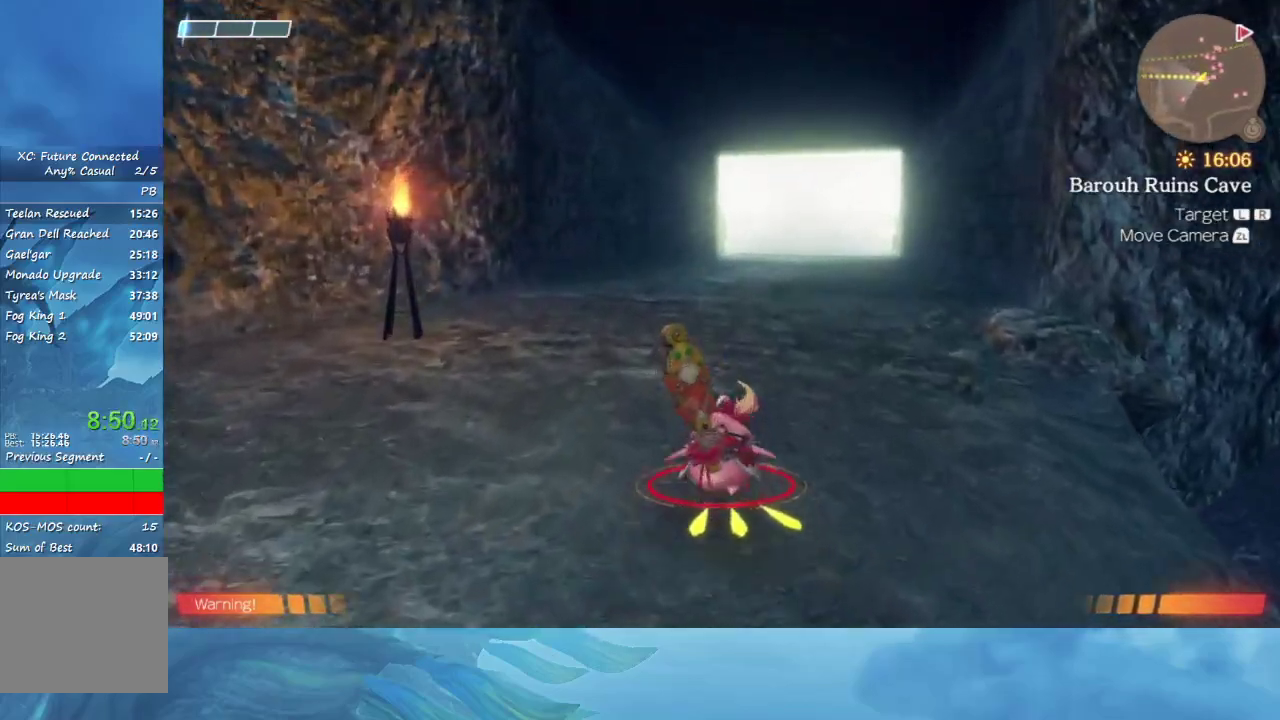
{"buttons": [], "left_stick": "up", "right_stick": "center", "events": []}